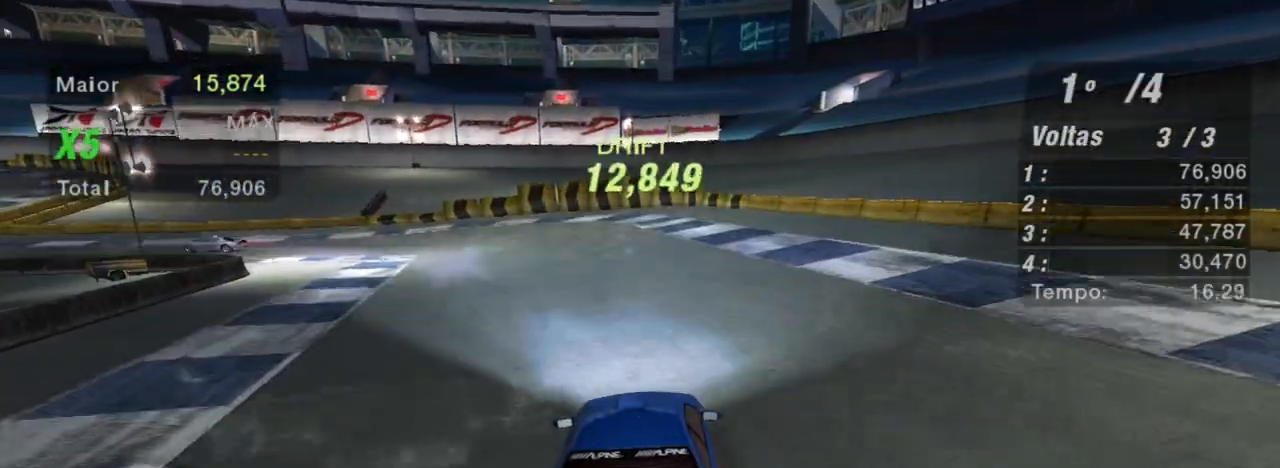
Gameplay with a controller (Xbox layout); each line is a JSON object with the inputs held at the frame after it. "events" lists button and stick changes between this image and that frame as [ms after this image, input, new state], when the widget could be followed in between.
{"buttons": ["R2"], "left_stick": "down-left", "right_stick": "center", "events": [[67, "L1", "down"], [134, "left_stick", "left"], [234, "L1", "up"], [467, "left_stick", "down-left"]]}
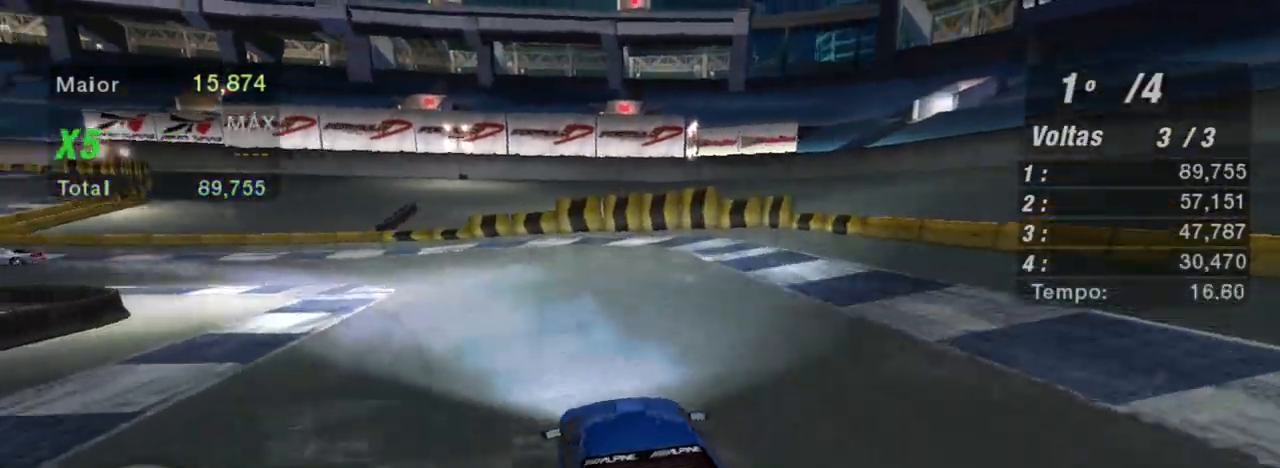
{"buttons": ["R2"], "left_stick": "center", "right_stick": "center", "events": [[166, "left_stick", "center"]]}
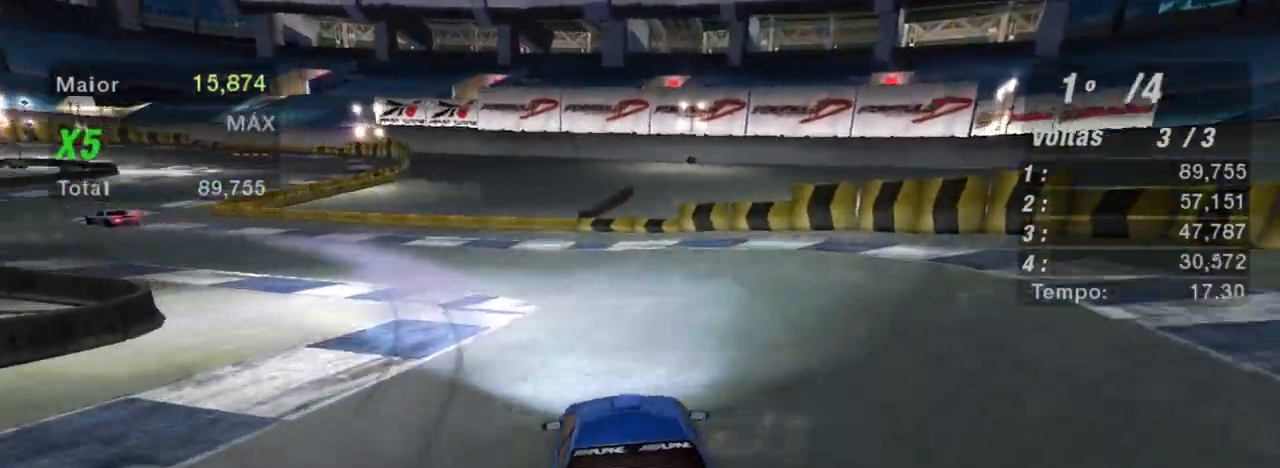
{"buttons": ["R2"], "left_stick": "left", "right_stick": "center", "events": [[133, "left_stick", "left"]]}
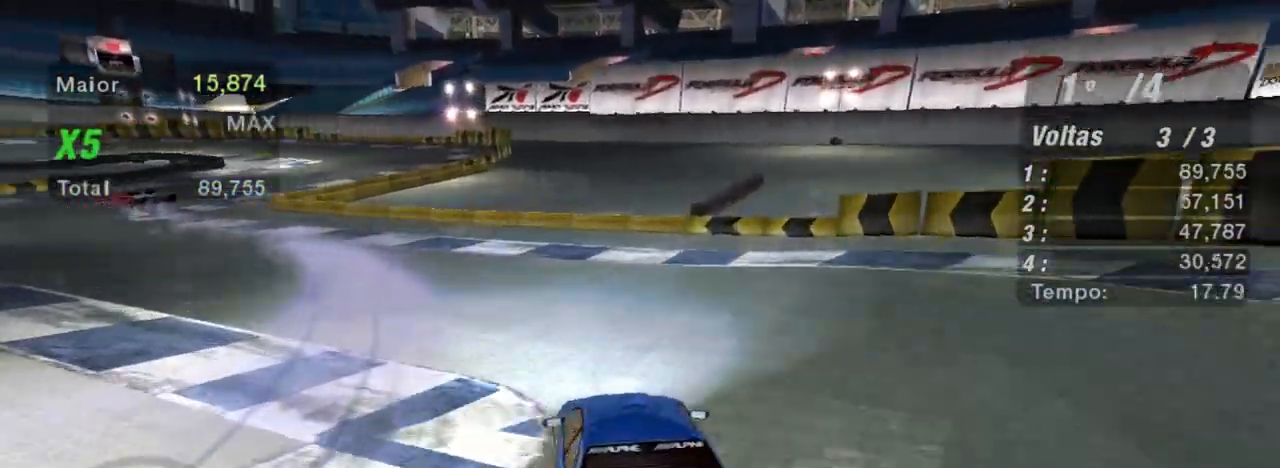
{"buttons": ["R2"], "left_stick": "left", "right_stick": "center", "events": []}
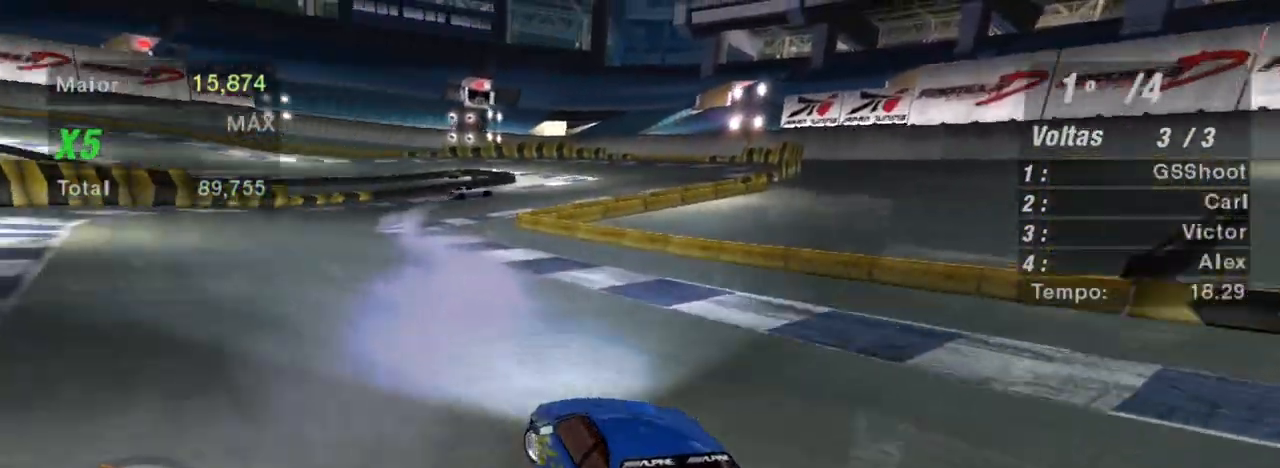
{"buttons": ["R2"], "left_stick": "right", "right_stick": "center", "events": [[33, "R2", "up"], [100, "left_stick", "center"], [234, "left_stick", "right"], [334, "R2", "down"]]}
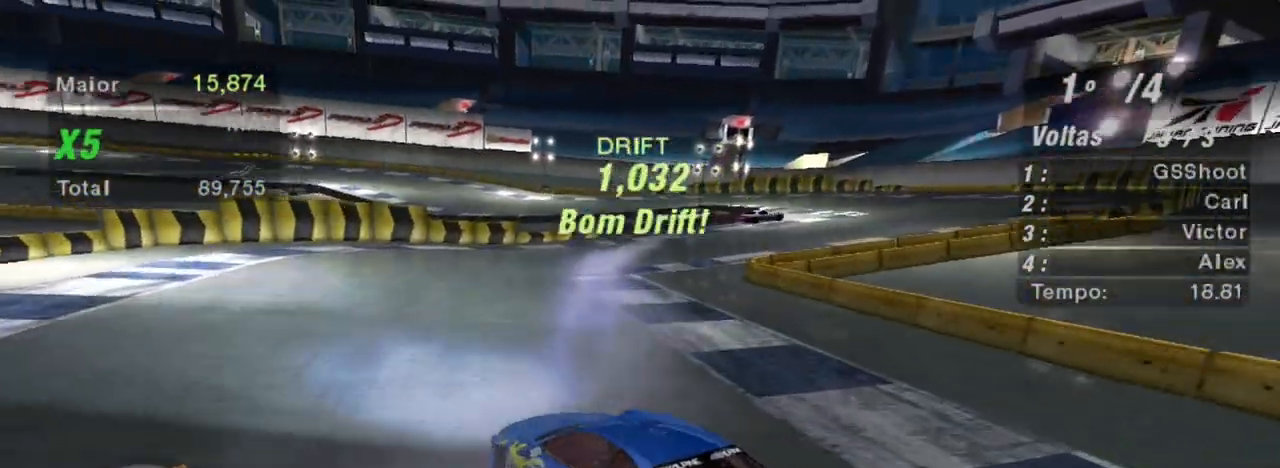
{"buttons": [], "left_stick": "right", "right_stick": "center", "events": [[500, "R2", "up"]]}
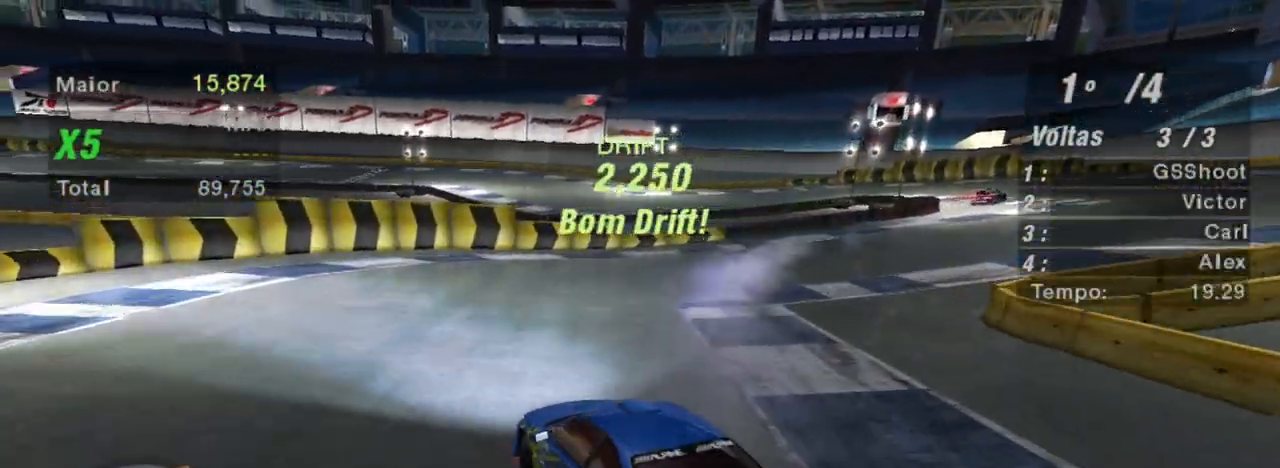
{"buttons": ["R2"], "left_stick": "right", "right_stick": "center", "events": [[134, "R2", "down"]]}
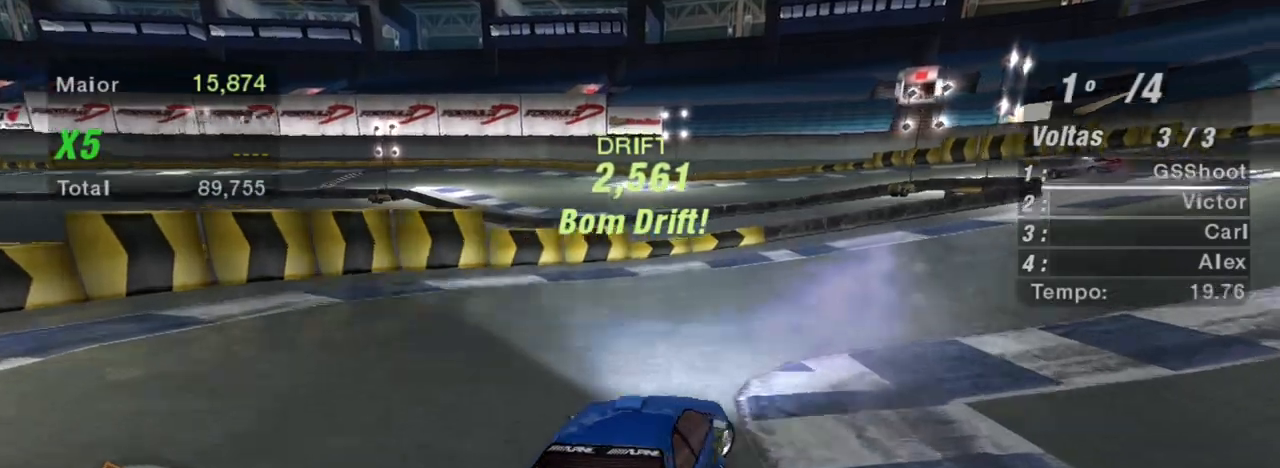
{"buttons": ["R2"], "left_stick": "center", "right_stick": "center", "events": [[334, "left_stick", "up-right"], [501, "left_stick", "center"]]}
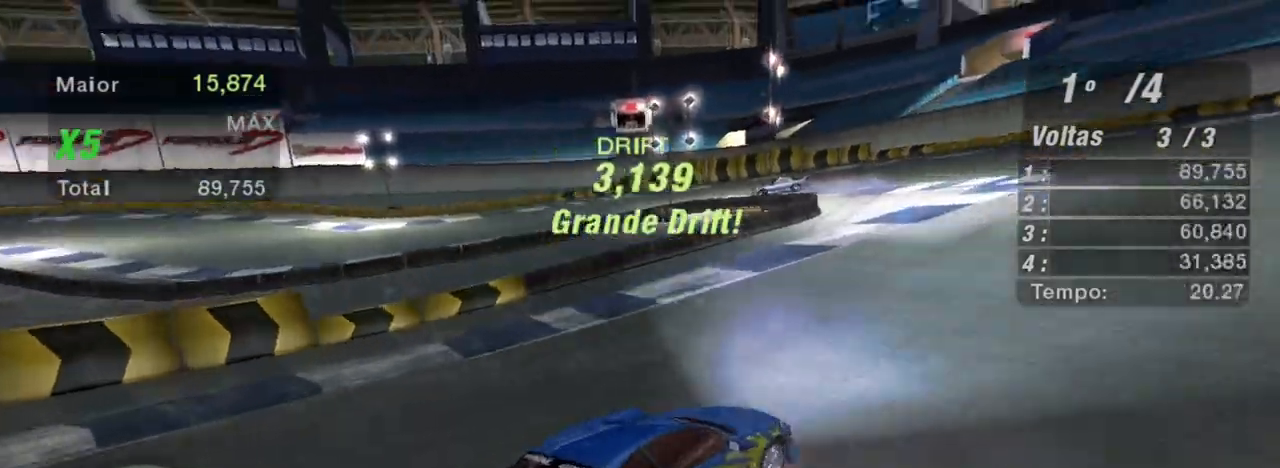
{"buttons": ["R2"], "left_stick": "left", "right_stick": "center", "events": [[33, "left_stick", "left"]]}
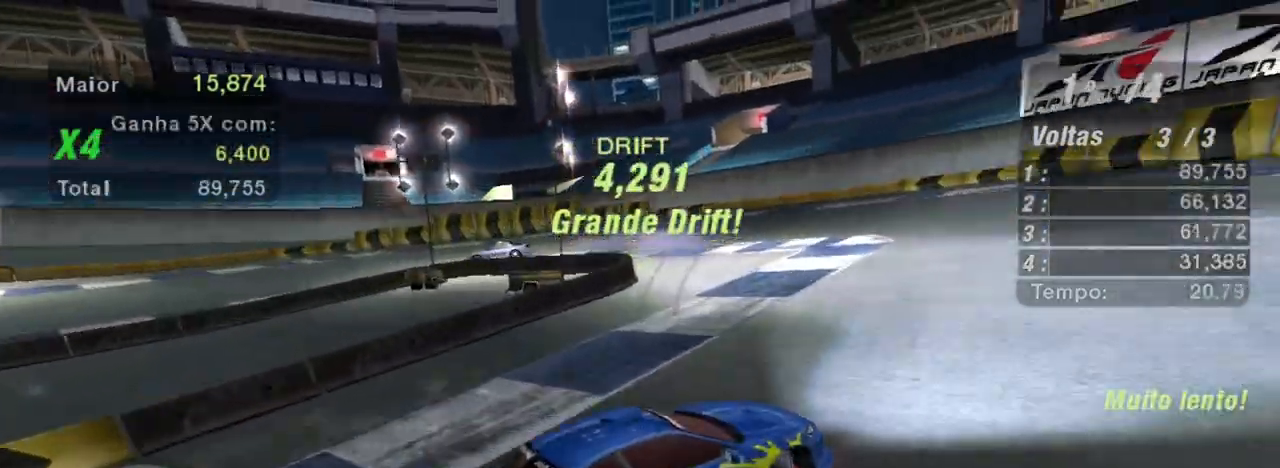
{"buttons": ["R2"], "left_stick": "left", "right_stick": "center", "events": []}
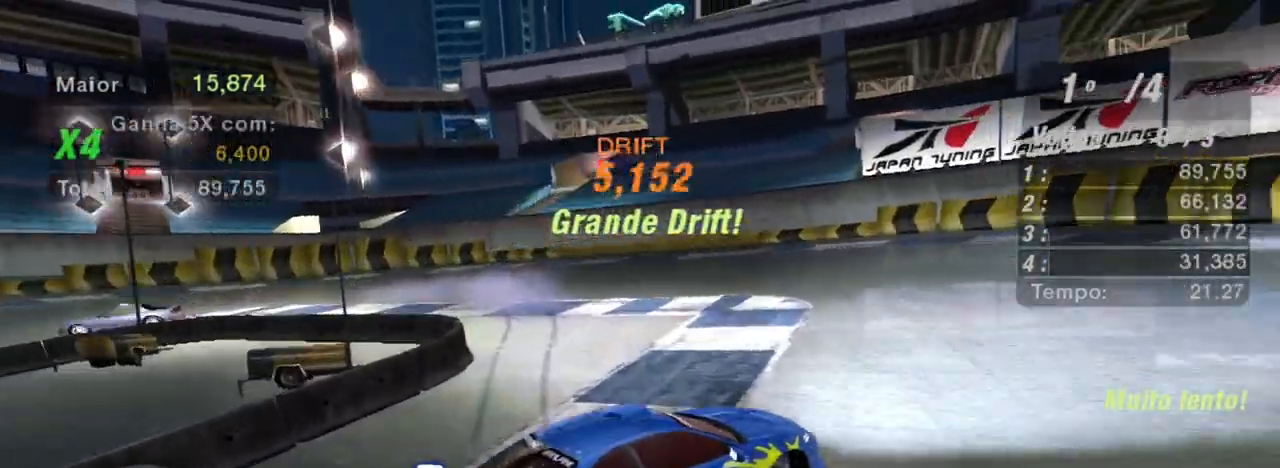
{"buttons": ["R2"], "left_stick": "down-left", "right_stick": "center", "events": [[233, "left_stick", "down-left"]]}
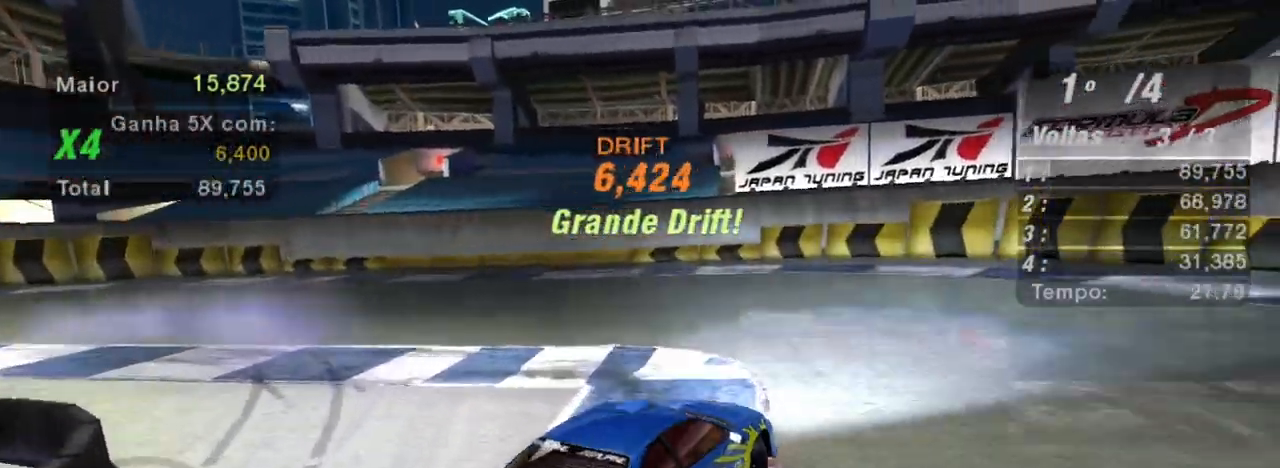
{"buttons": ["R2"], "left_stick": "down-left", "right_stick": "center", "events": []}
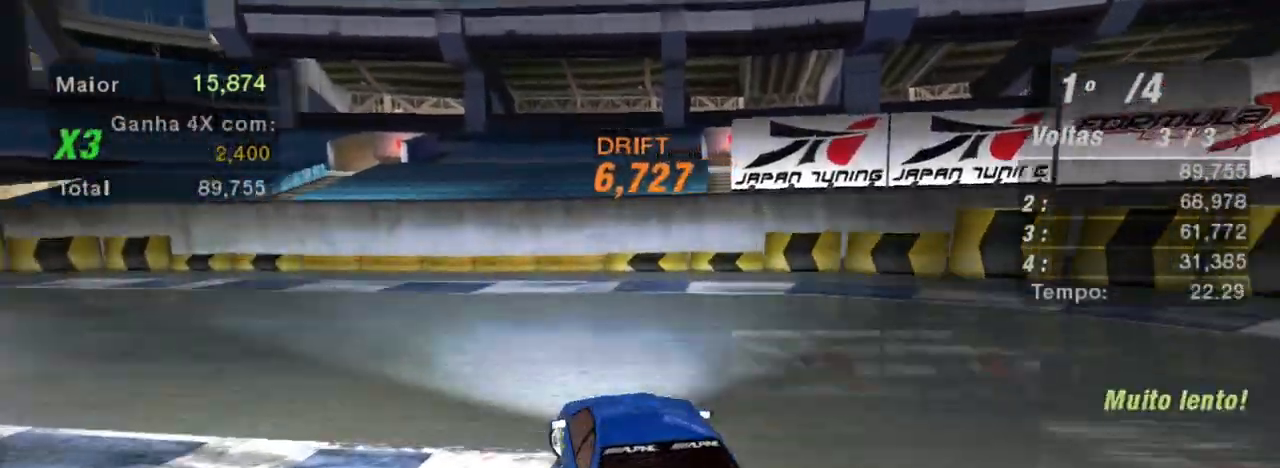
{"buttons": ["R2"], "left_stick": "left", "right_stick": "center", "events": [[167, "left_stick", "center"], [433, "left_stick", "left"]]}
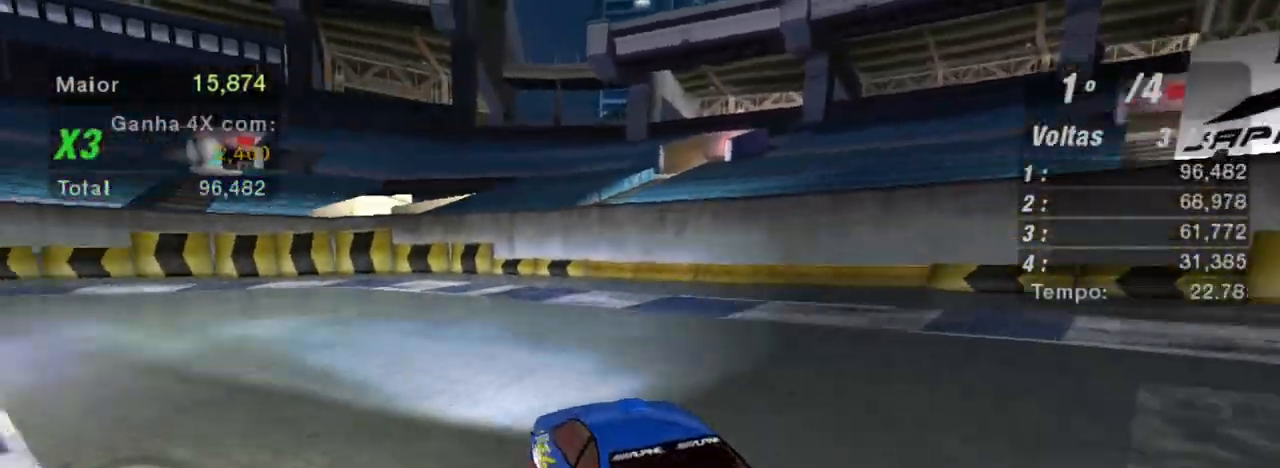
{"buttons": ["R2"], "left_stick": "up", "right_stick": "center", "events": [[267, "left_stick", "up-left"], [367, "left_stick", "up"]]}
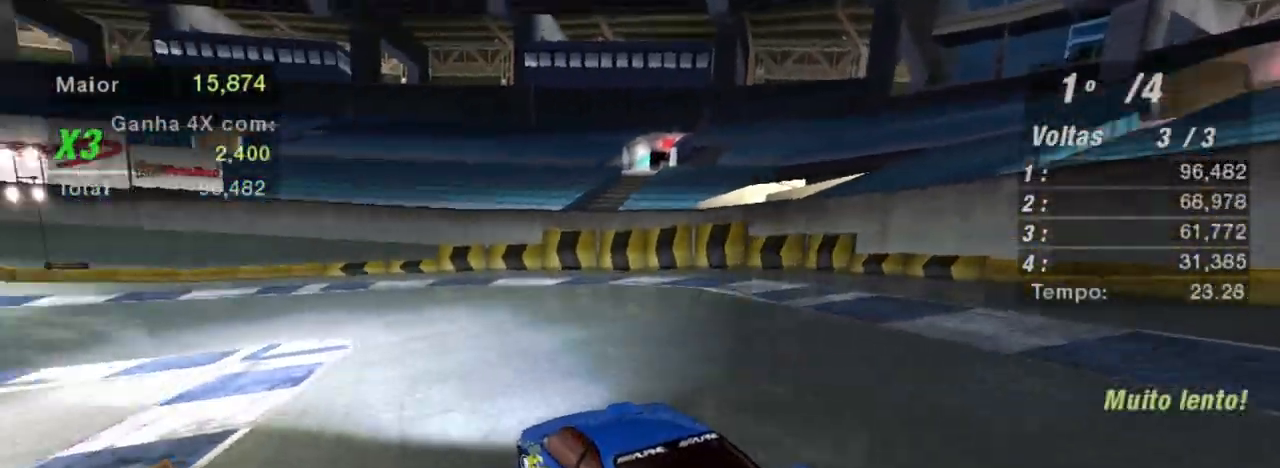
{"buttons": ["R2"], "left_stick": "up-right", "right_stick": "center", "events": [[133, "left_stick", "up-right"], [300, "left_stick", "center"], [367, "left_stick", "up-right"]]}
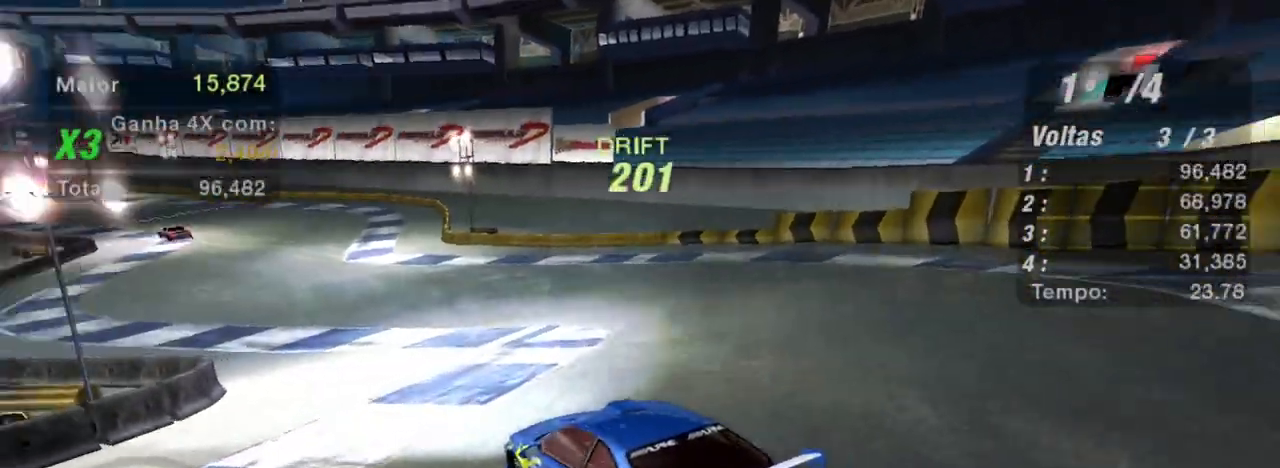
{"buttons": ["R2"], "left_stick": "up-right", "right_stick": "center", "events": []}
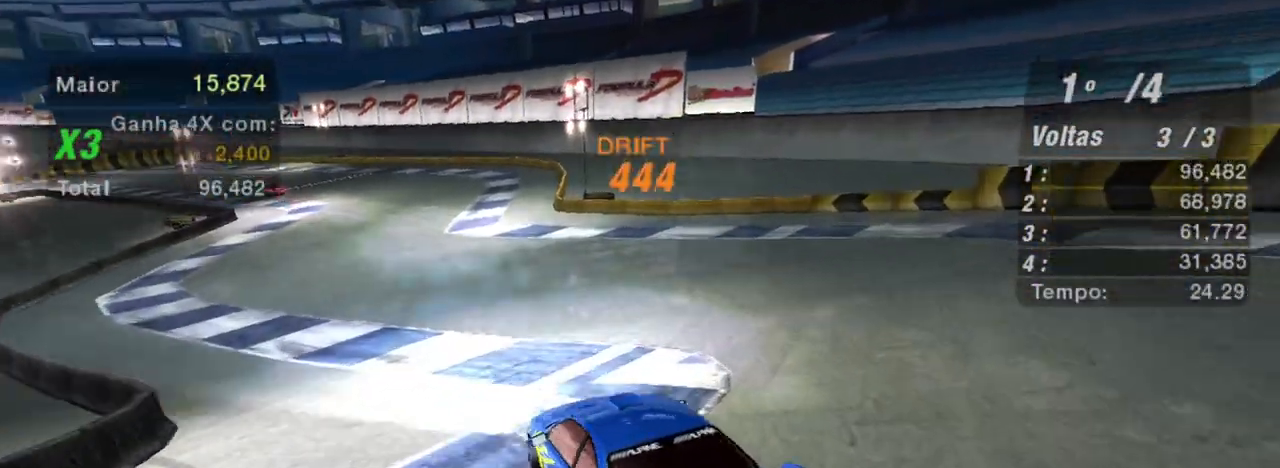
{"buttons": ["R2"], "left_stick": "center", "right_stick": "center", "events": [[33, "left_stick", "up"], [133, "left_stick", "up-left"], [367, "left_stick", "center"]]}
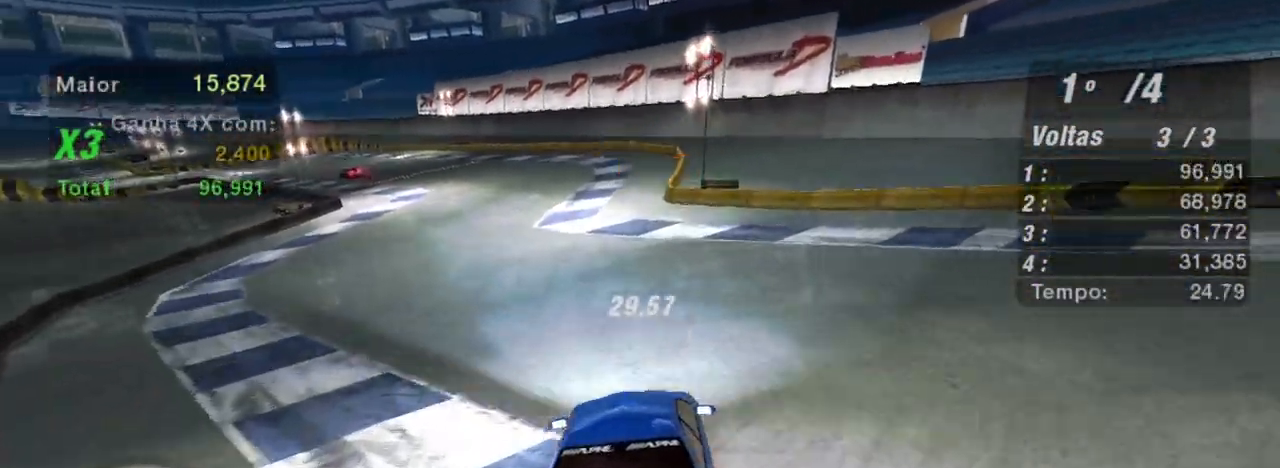
{"buttons": ["R2"], "left_stick": "center", "right_stick": "center", "events": [[100, "left_stick", "up-left"], [367, "left_stick", "center"]]}
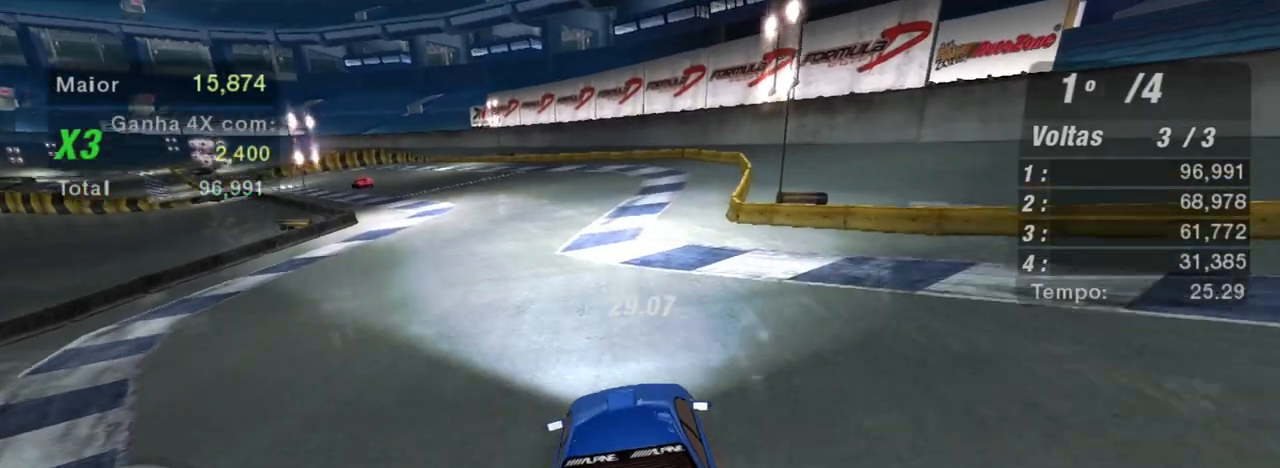
{"buttons": ["R2"], "left_stick": "center", "right_stick": "center", "events": [[133, "left_stick", "up-left"], [333, "left_stick", "center"]]}
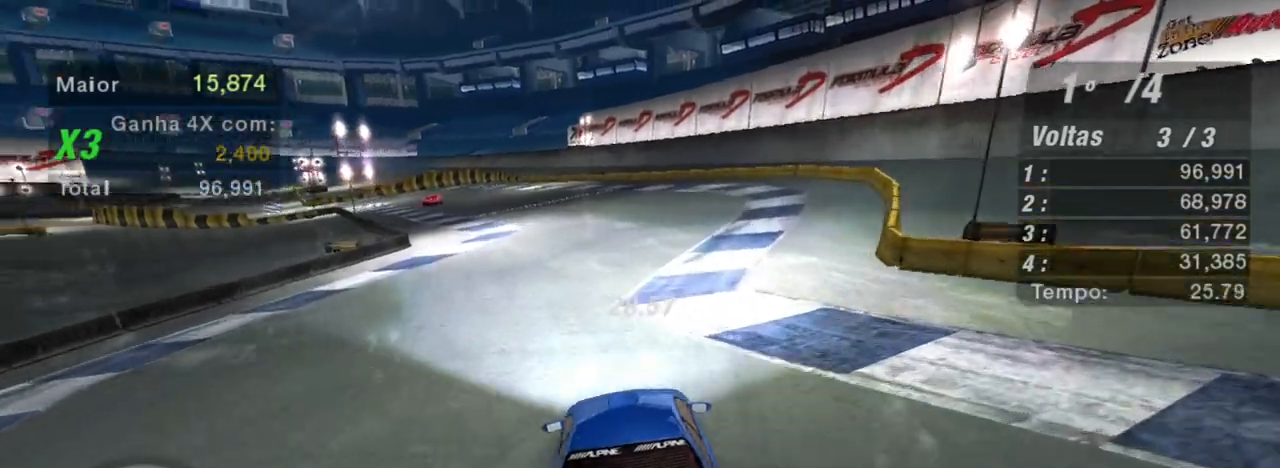
{"buttons": ["R2"], "left_stick": "center", "right_stick": "center", "events": []}
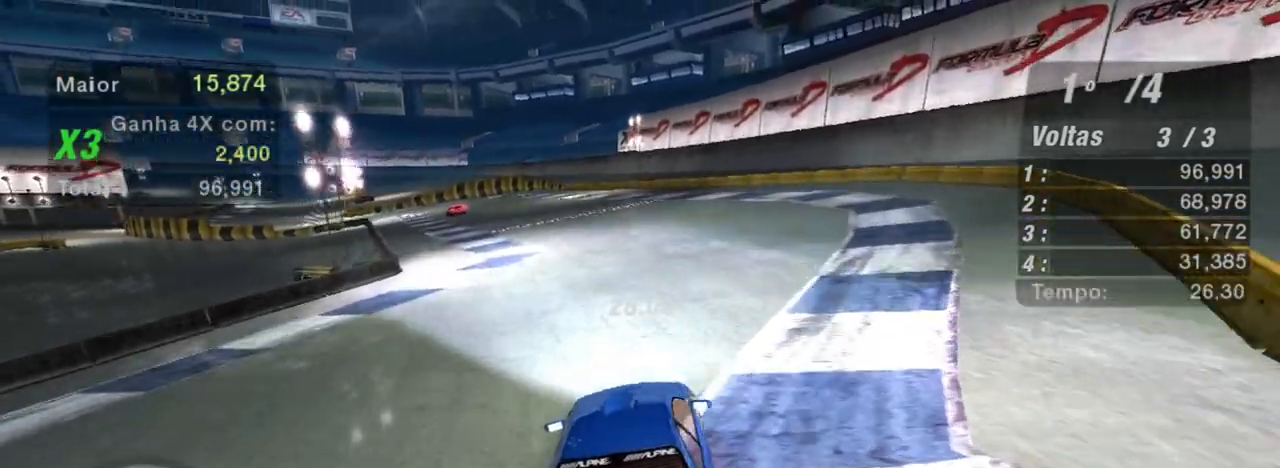
{"buttons": ["R2"], "left_stick": "center", "right_stick": "center", "events": [[33, "left_stick", "up"], [333, "left_stick", "center"]]}
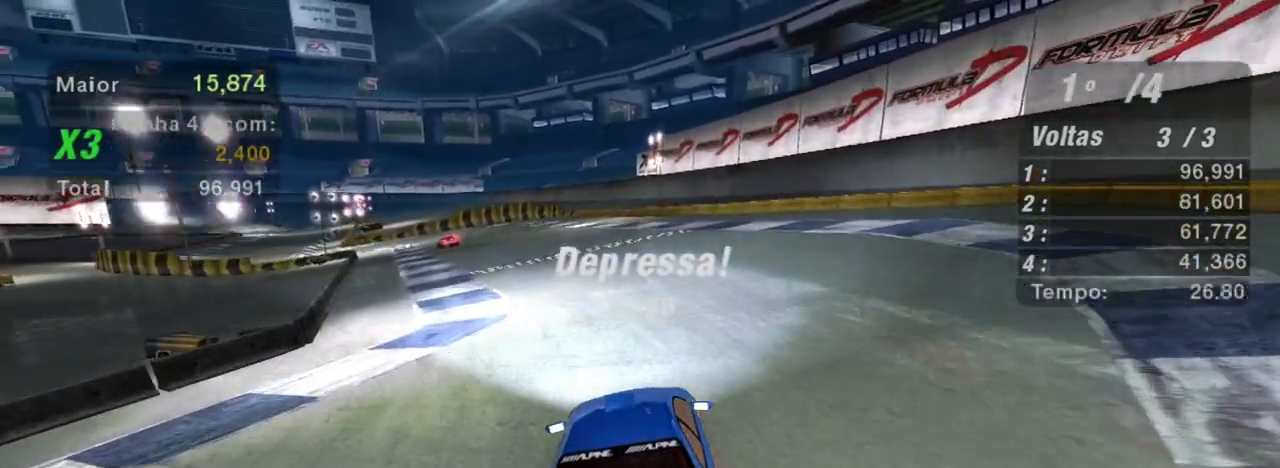
{"buttons": ["R2"], "left_stick": "down-left", "right_stick": "center", "events": [[367, "left_stick", "down-left"]]}
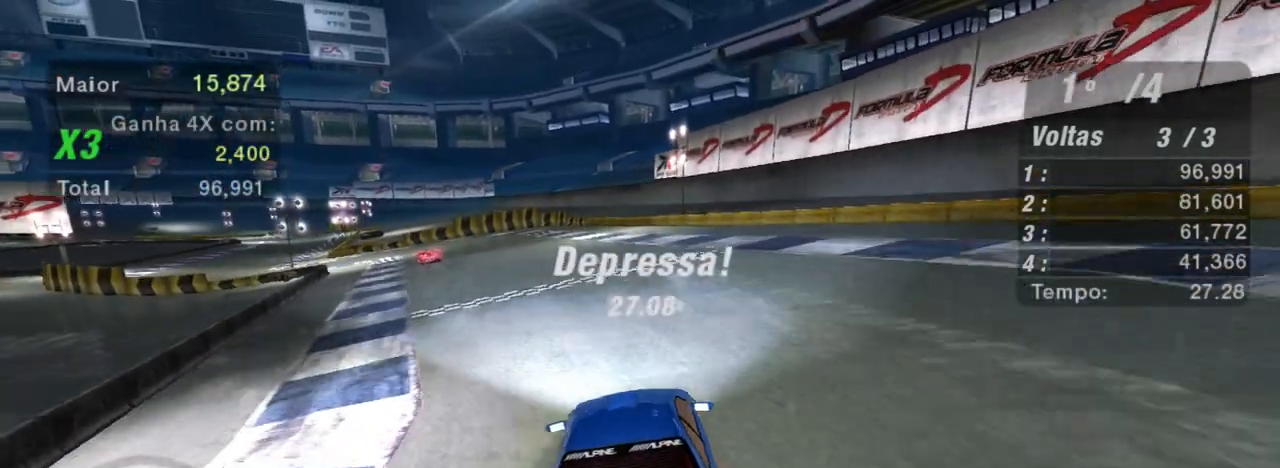
{"buttons": [], "left_stick": "center", "right_stick": "center", "events": [[66, "R2", "up"], [66, "left_stick", "center"], [267, "left_stick", "down-left"], [433, "left_stick", "center"]]}